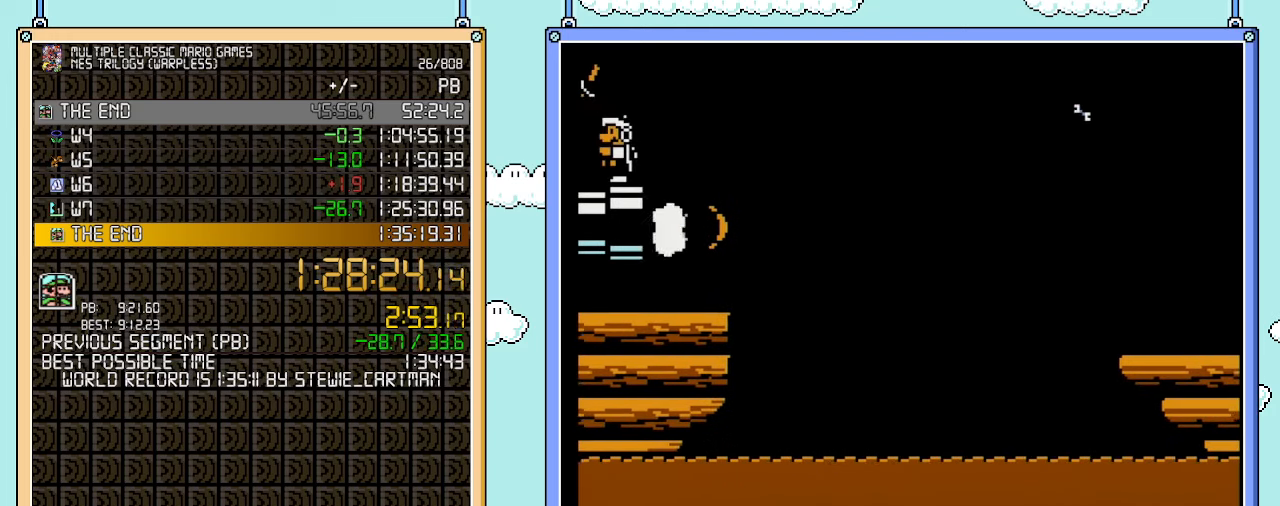
Gameplay with a controller (Nintendo layout); each line is a JSON object with the inputs held at the frame after it. "events" lists button and stick changes between this image and that frame as [ms after this image, input, new state], when the widget could be followed in between. Not read: L3 R3.
{"buttons": ["B"], "events": [[67, "DPAD_LEFT", "up"]]}
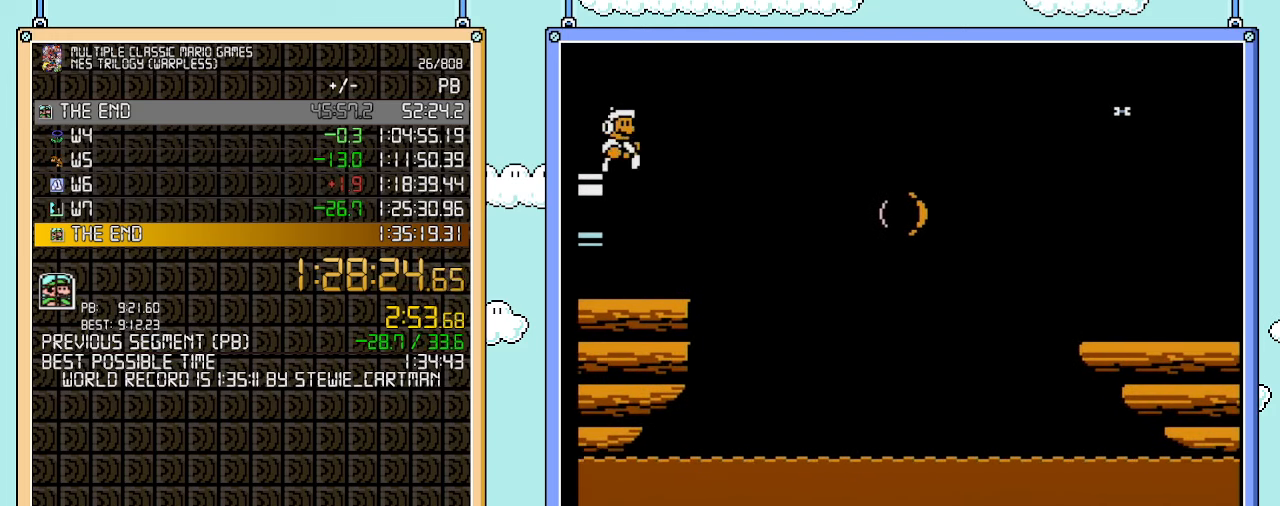
{"buttons": ["A", "B", "DPAD_RIGHT"], "events": [[67, "DPAD_RIGHT", "down"], [450, "A", "down"]]}
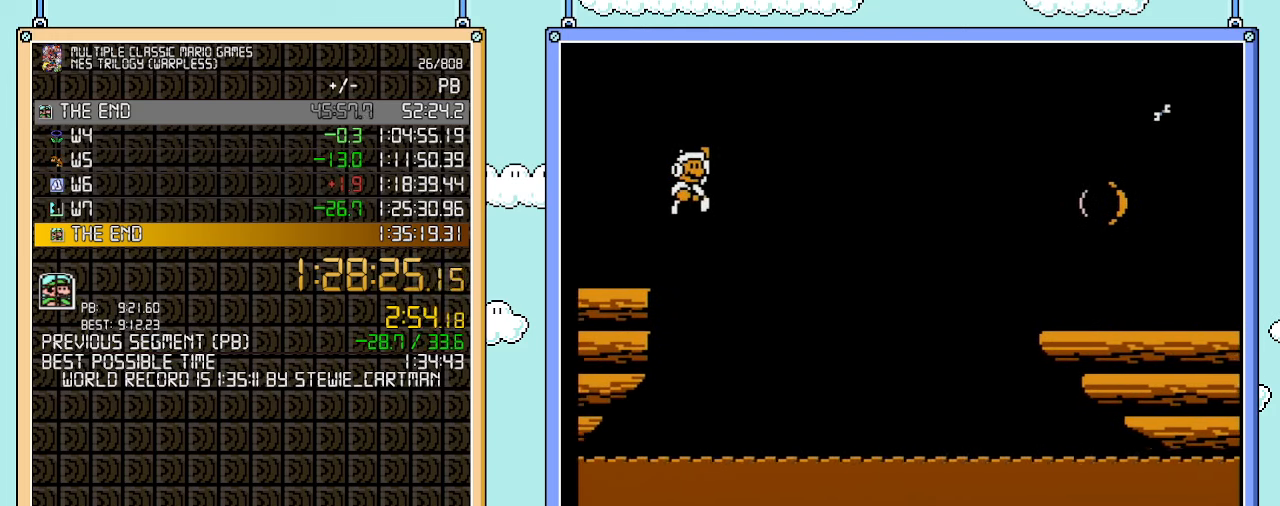
{"buttons": ["B", "DPAD_RIGHT"], "events": [[417, "A", "up"]]}
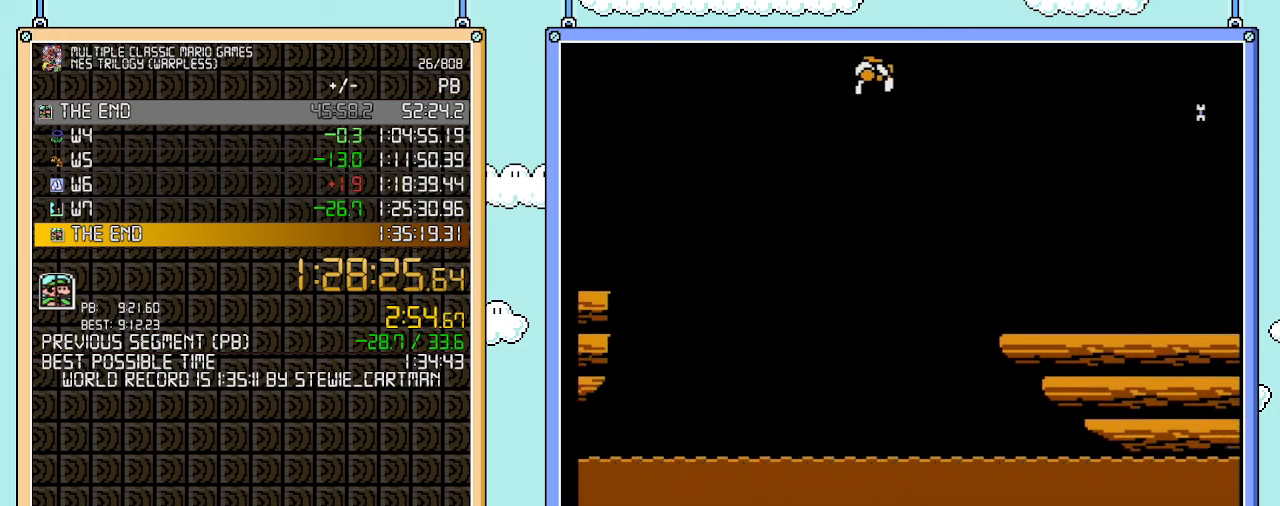
{"buttons": ["B", "DPAD_RIGHT"], "events": [[383, "B", "up"], [483, "B", "down"]]}
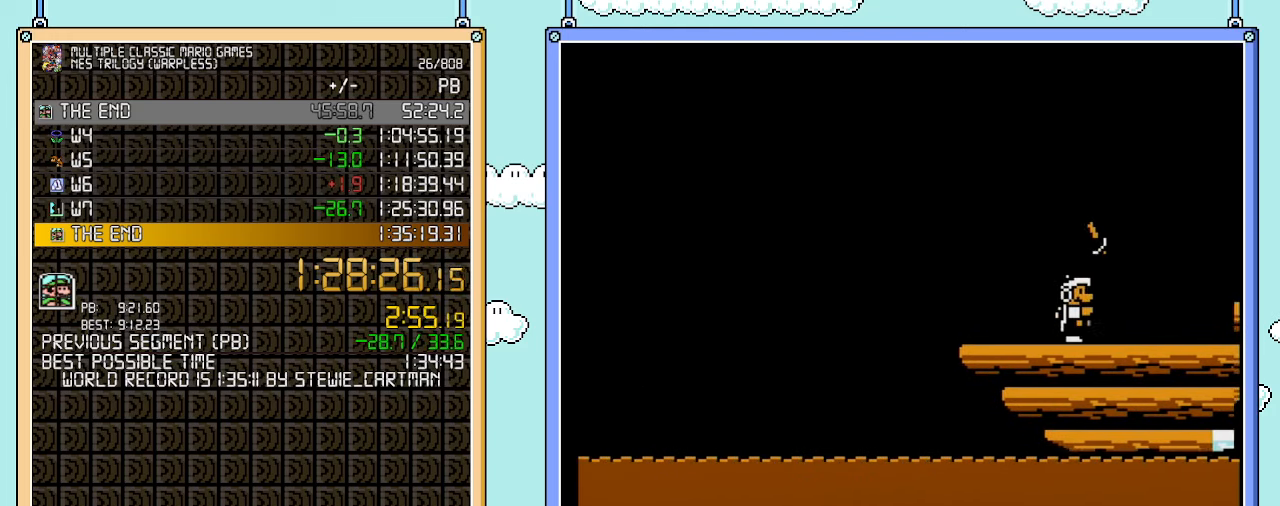
{"buttons": ["A", "B", "DPAD_RIGHT"], "events": [[67, "B", "up"], [233, "B", "down"], [350, "A", "down"]]}
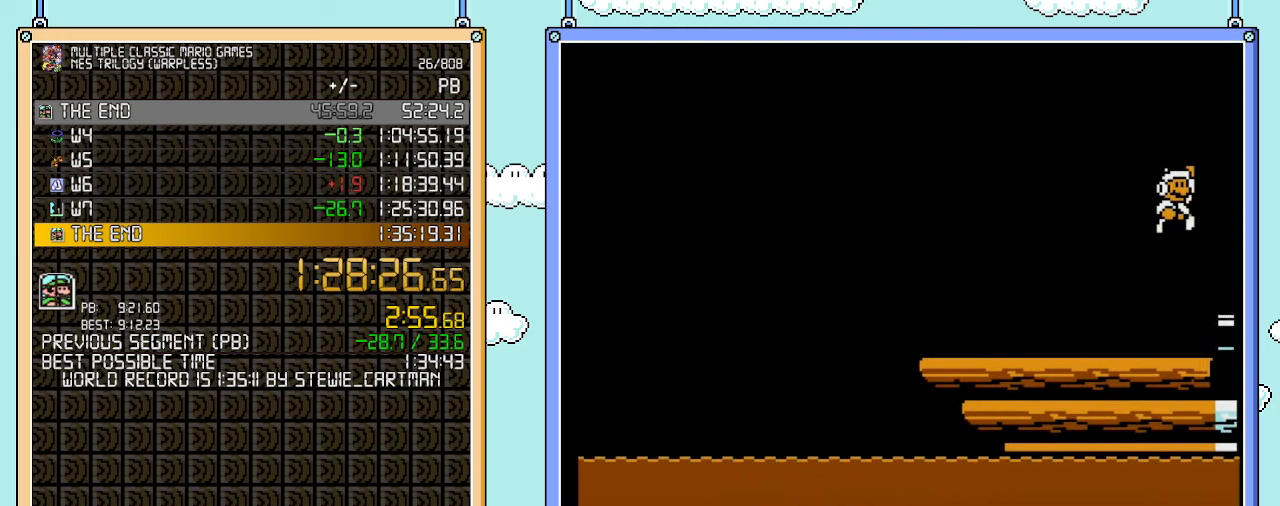
{"buttons": ["B", "DPAD_RIGHT"], "events": [[317, "A", "up"], [383, "B", "up"], [483, "B", "down"]]}
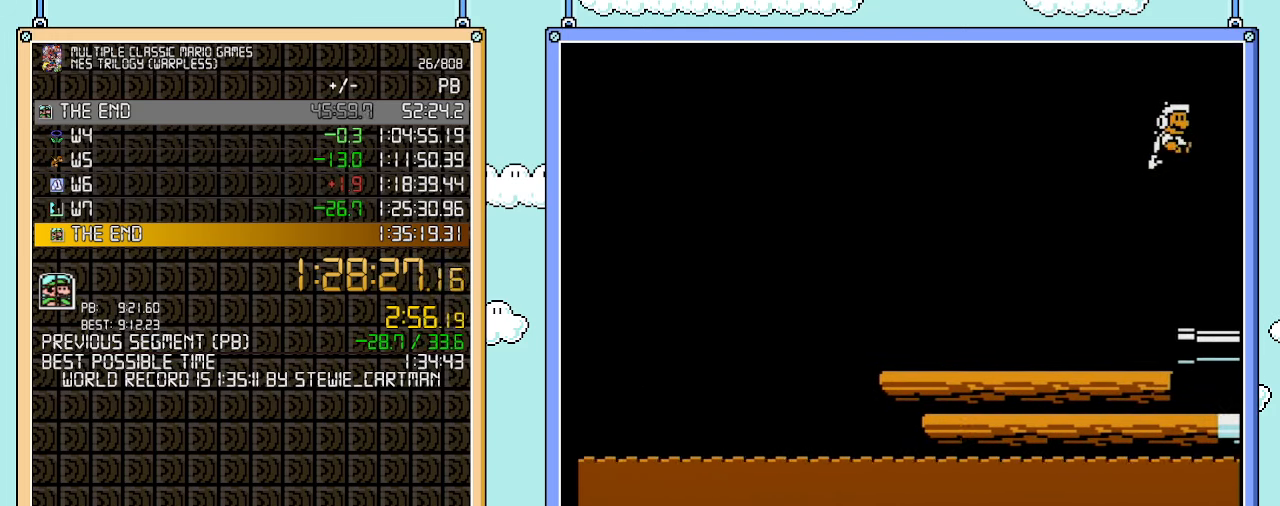
{"buttons": ["DPAD_RIGHT"], "events": [[67, "B", "up"], [200, "B", "down"], [317, "B", "up"]]}
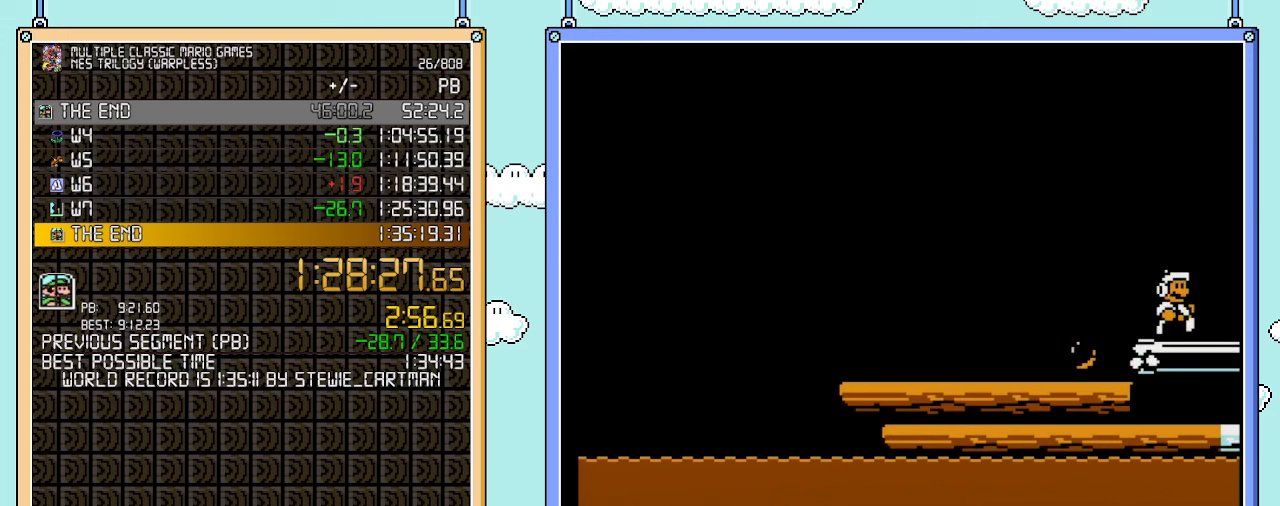
{"buttons": ["DPAD_RIGHT"], "events": [[100, "B", "down"], [283, "B", "up"]]}
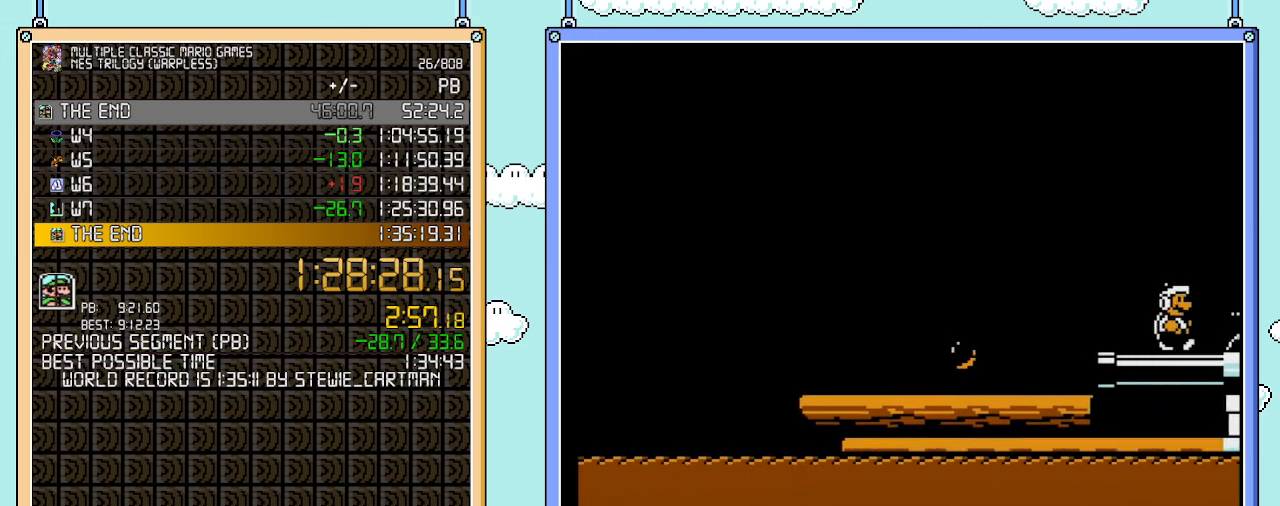
{"buttons": ["B", "DPAD_RIGHT"], "events": [[133, "B", "down"], [200, "A", "down"], [300, "A", "up"], [300, "B", "up"], [383, "B", "down"]]}
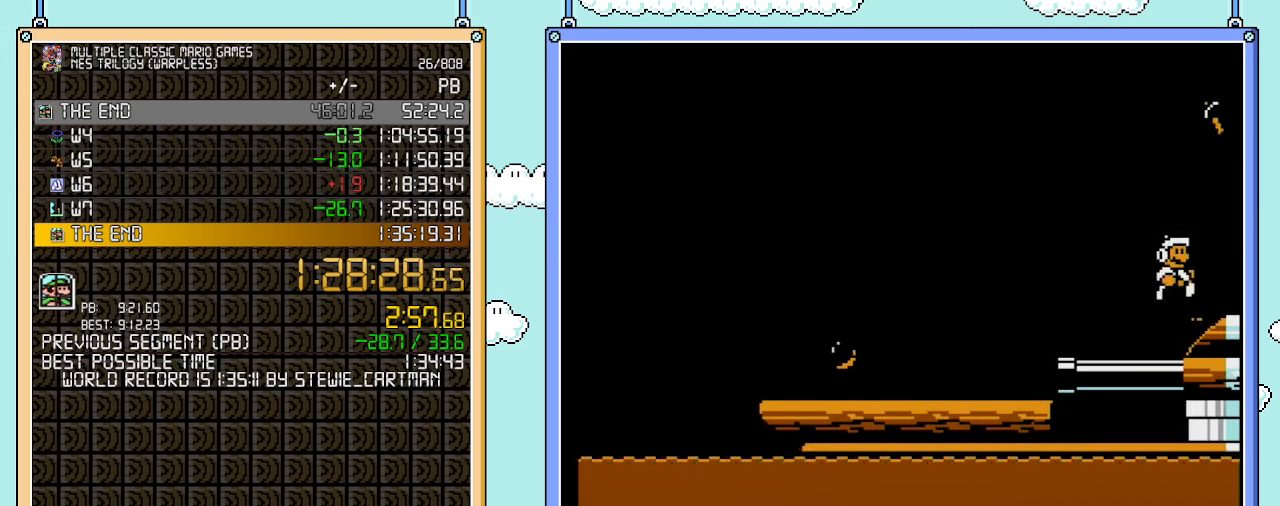
{"buttons": ["DPAD_RIGHT"], "events": [[50, "B", "up"], [200, "B", "down"], [283, "B", "up"], [350, "B", "down"], [450, "B", "up"]]}
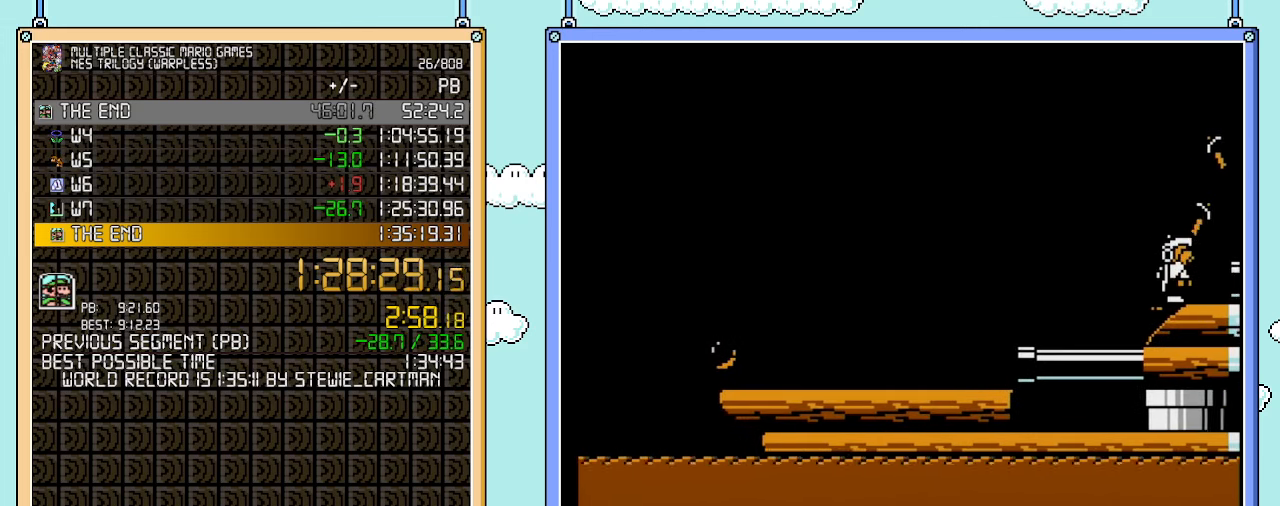
{"buttons": ["A", "B", "DPAD_RIGHT"], "events": [[33, "B", "down"], [283, "A", "down"]]}
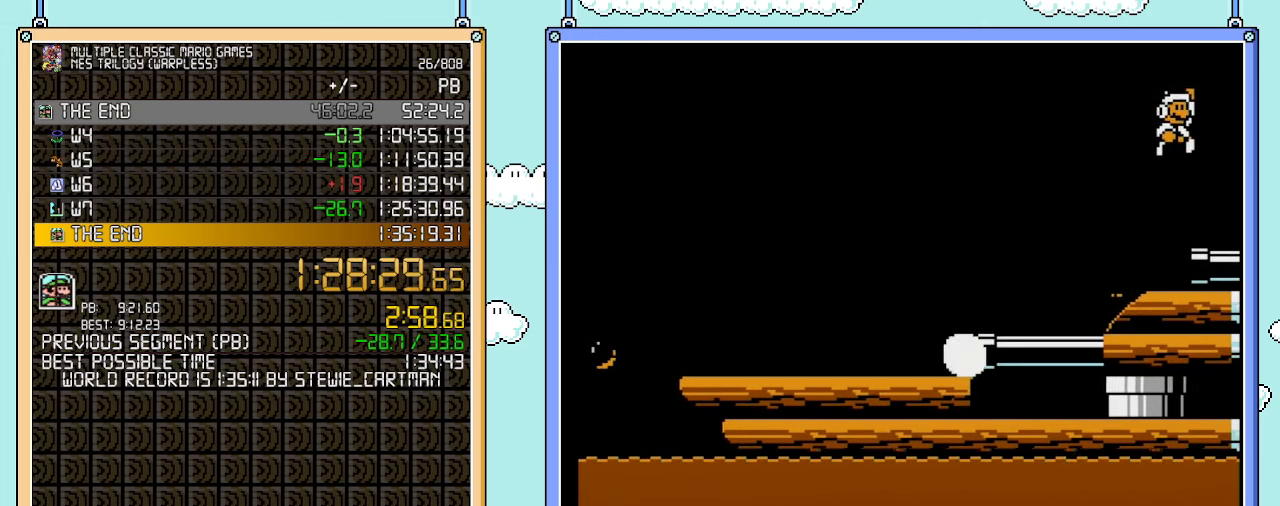
{"buttons": ["B", "DPAD_RIGHT"], "events": [[200, "A", "up"], [200, "B", "up"], [317, "B", "down"], [383, "B", "up"], [450, "B", "down"]]}
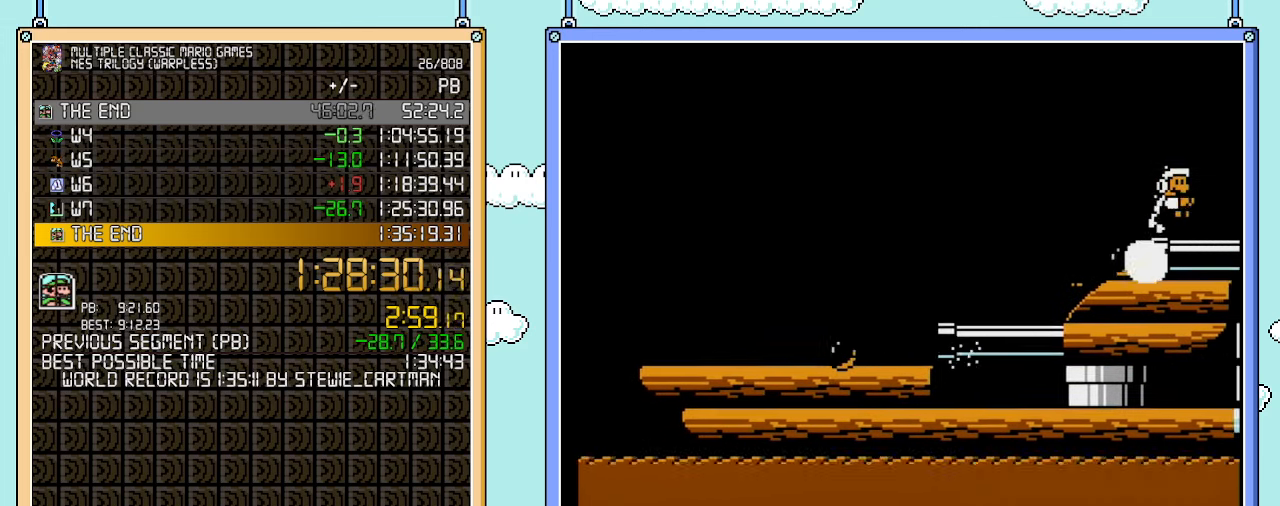
{"buttons": ["B", "DPAD_RIGHT"], "events": [[33, "B", "up"], [100, "B", "down"], [167, "B", "up"], [250, "B", "down"], [350, "B", "up"], [417, "B", "down"]]}
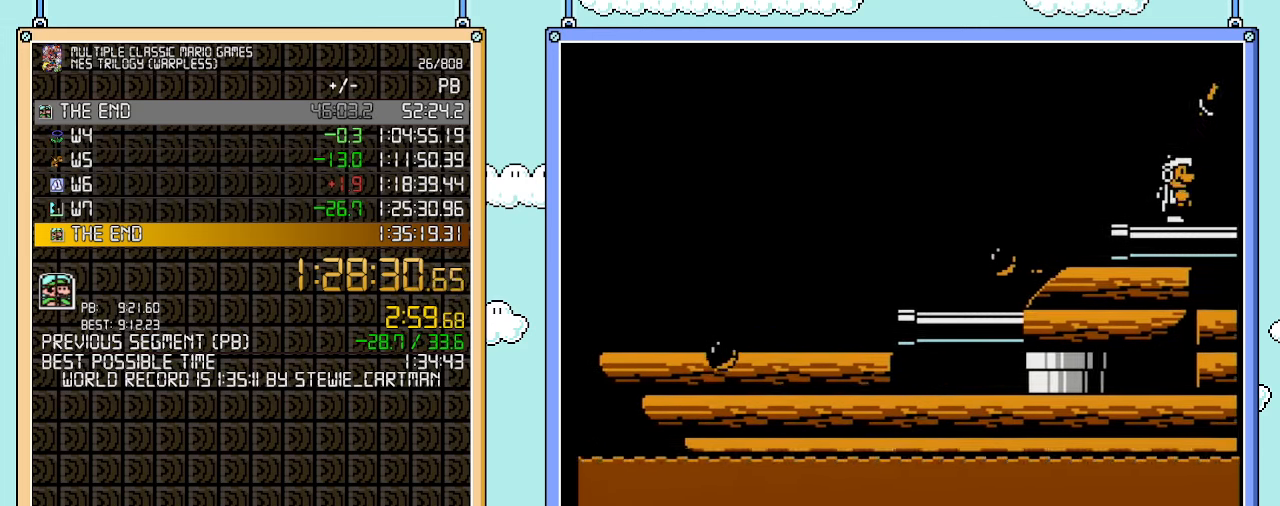
{"buttons": ["B", "DPAD_RIGHT"], "events": [[33, "B", "up"], [133, "B", "down"], [267, "B", "up"], [350, "B", "down"], [383, "A", "down"], [500, "A", "up"]]}
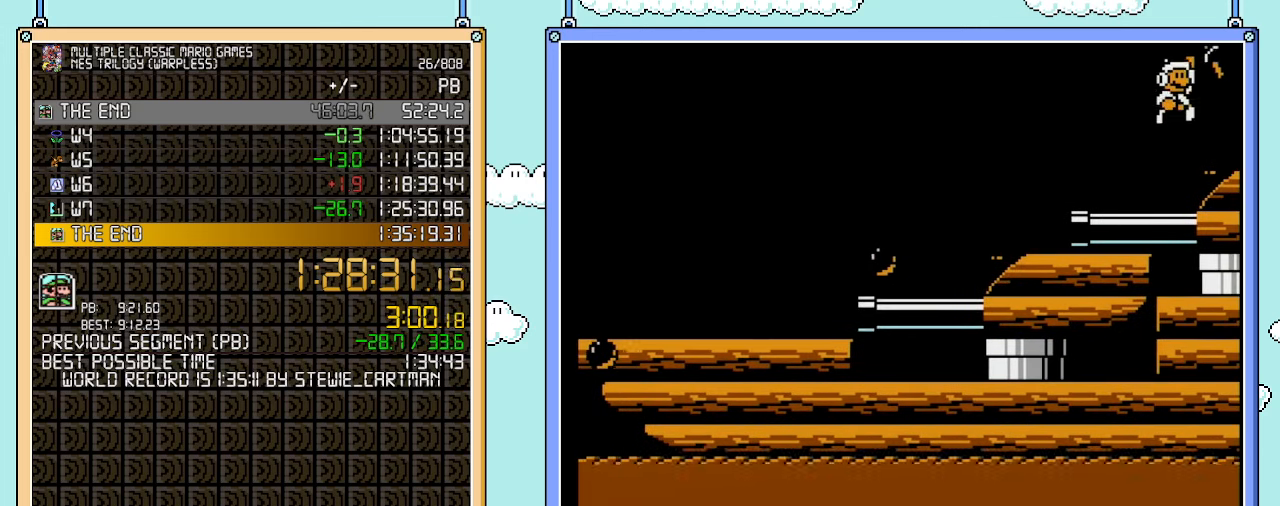
{"buttons": ["DPAD_RIGHT"], "events": [[67, "B", "up"], [200, "B", "down"], [300, "B", "up"], [383, "B", "down"], [450, "B", "up"]]}
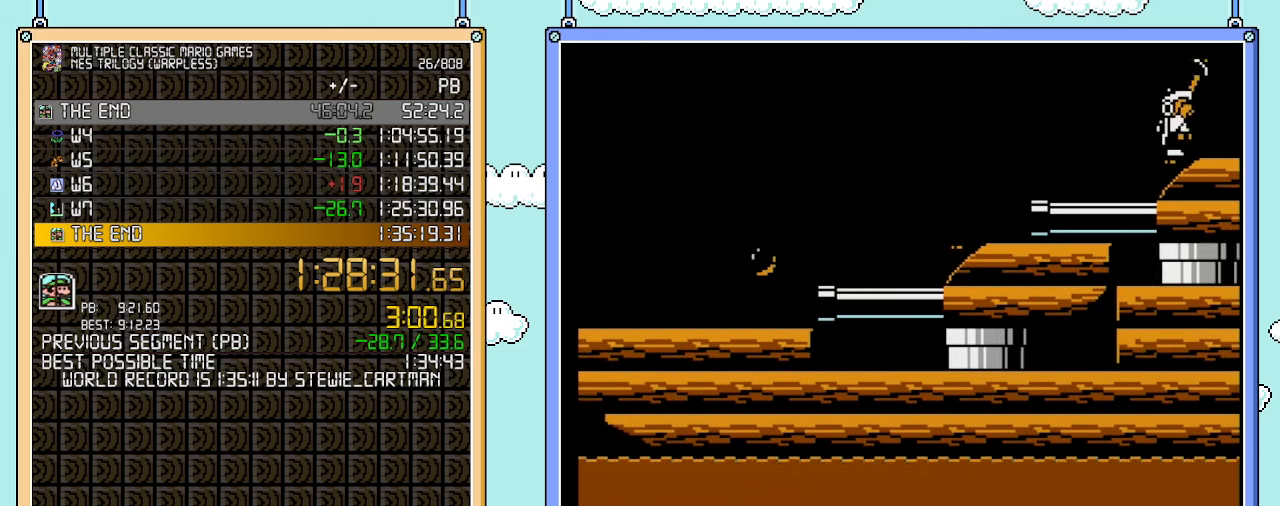
{"buttons": ["A", "B", "DPAD_RIGHT"], "events": [[33, "B", "down"], [133, "B", "up"], [200, "B", "down"], [383, "A", "down"]]}
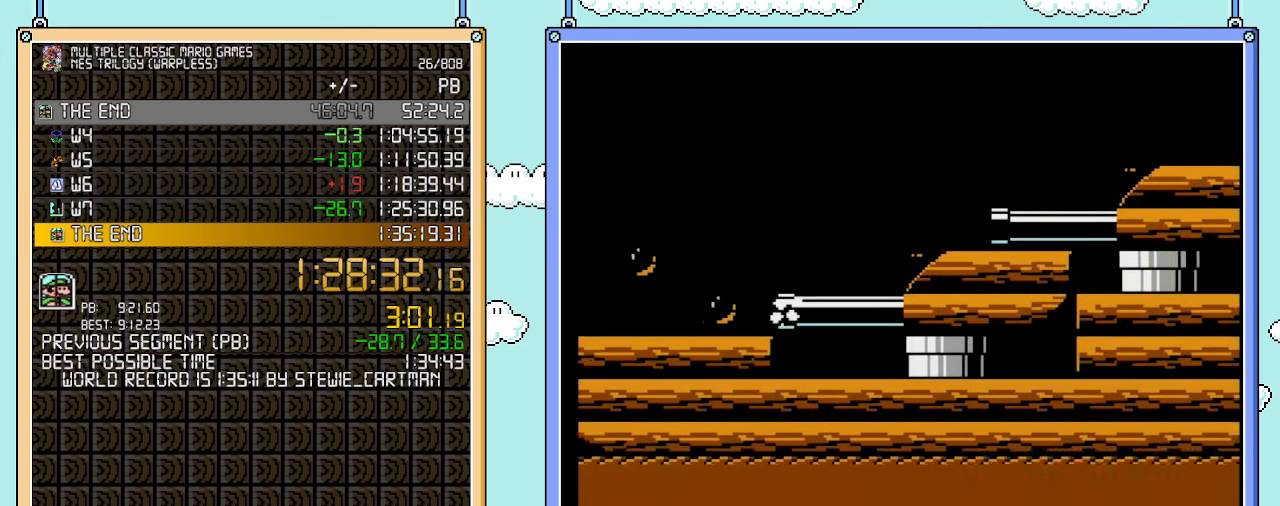
{"buttons": [], "events": [[67, "A", "up"], [100, "B", "up"], [383, "DPAD_RIGHT", "up"]]}
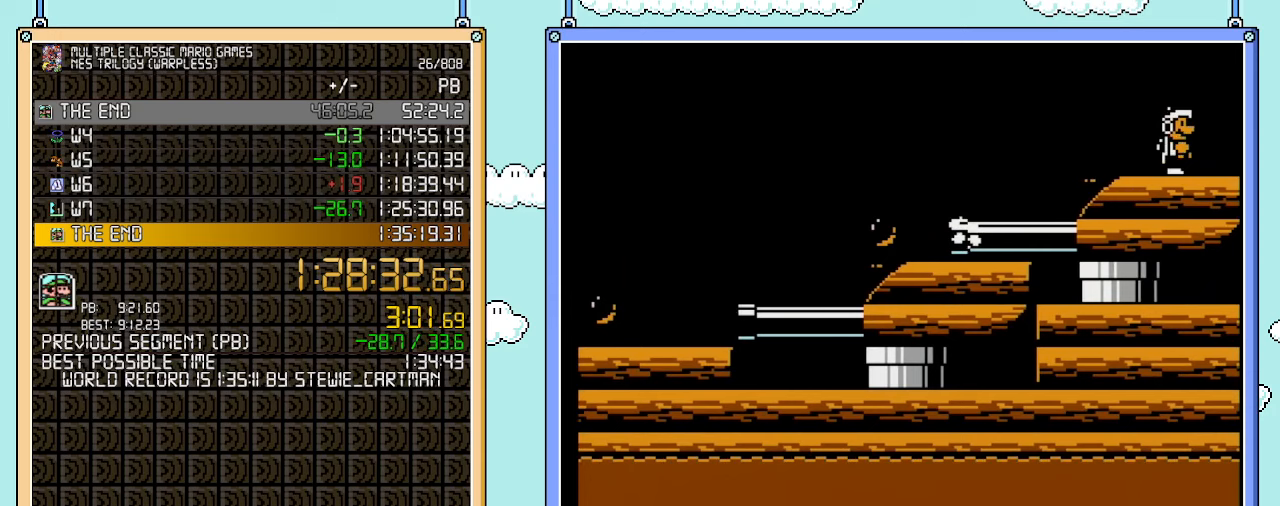
{"buttons": [], "events": [[200, "A", "down"], [283, "A", "up"], [417, "DPAD_LEFT", "down"], [483, "DPAD_LEFT", "up"]]}
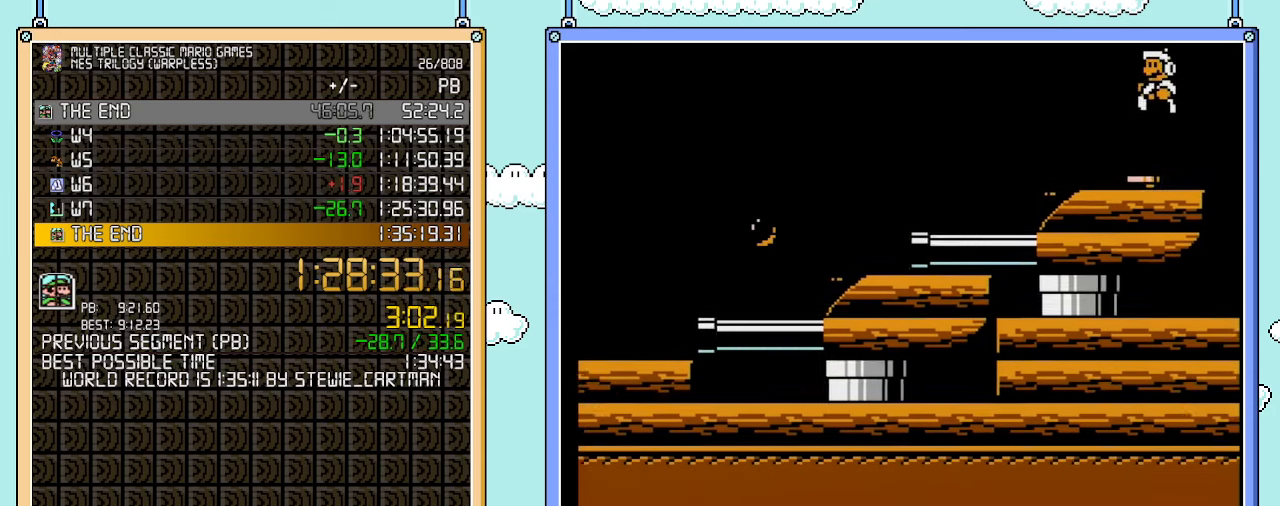
{"buttons": [], "events": []}
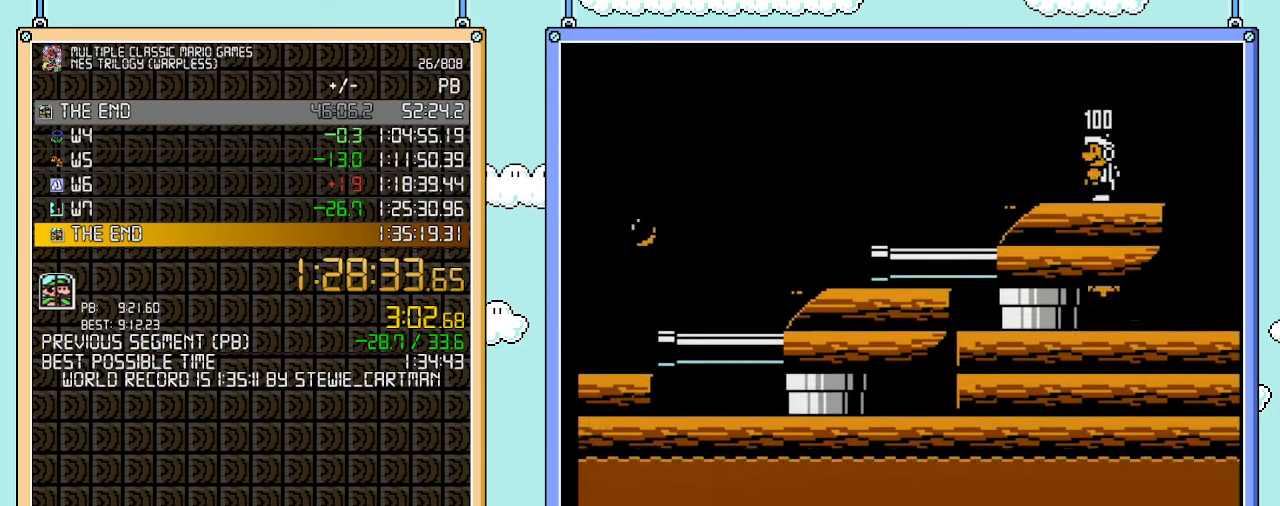
{"buttons": [], "events": [[100, "DPAD_RIGHT", "down"], [167, "DPAD_RIGHT", "up"]]}
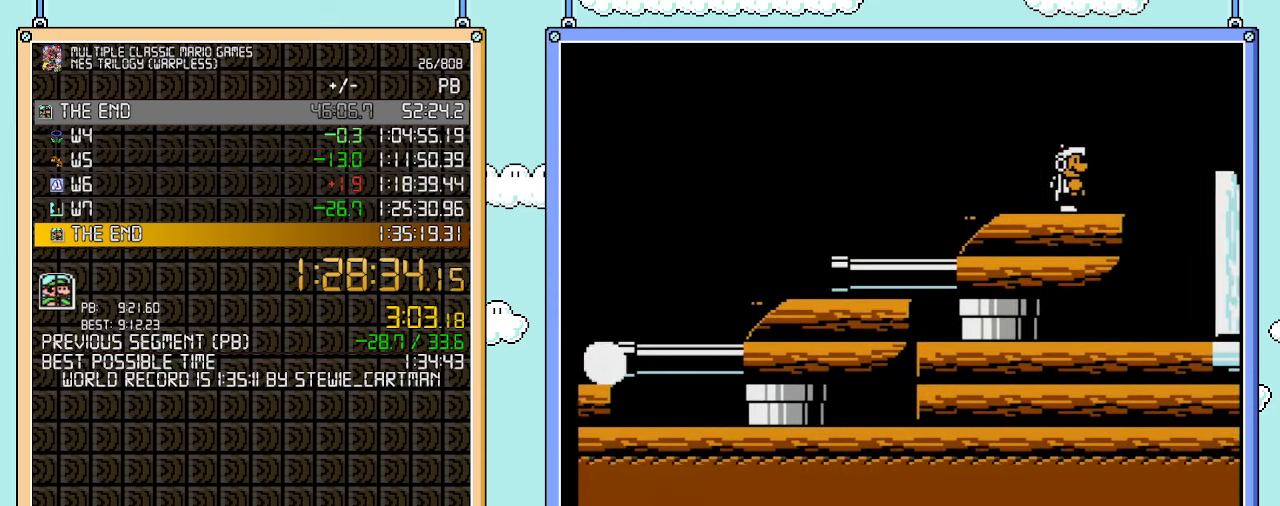
{"buttons": [], "events": []}
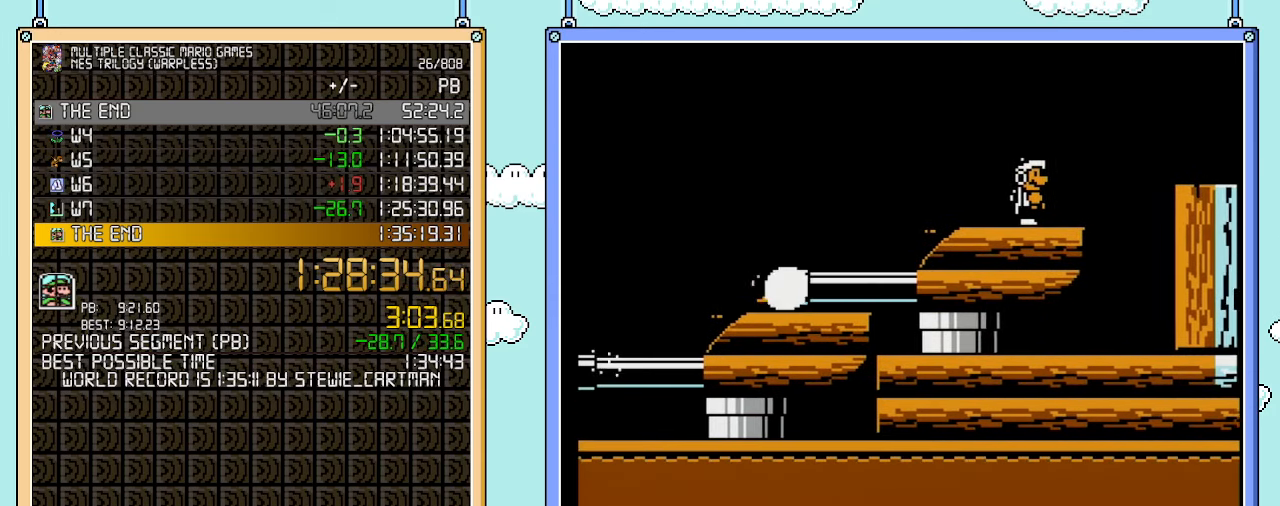
{"buttons": ["A"], "events": [[483, "A", "down"]]}
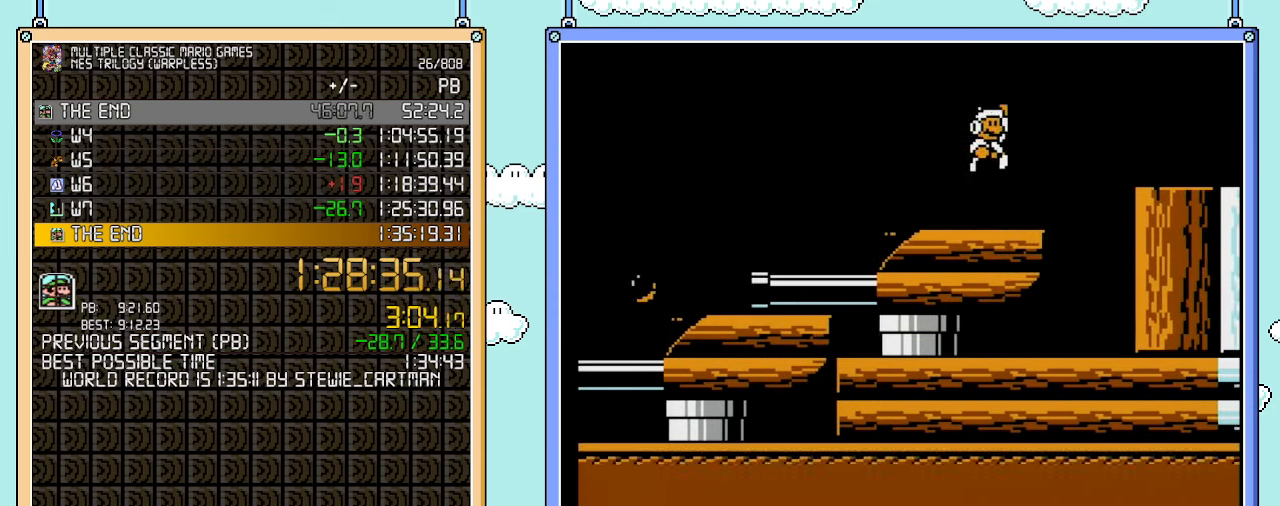
{"buttons": [], "events": [[500, "A", "up"]]}
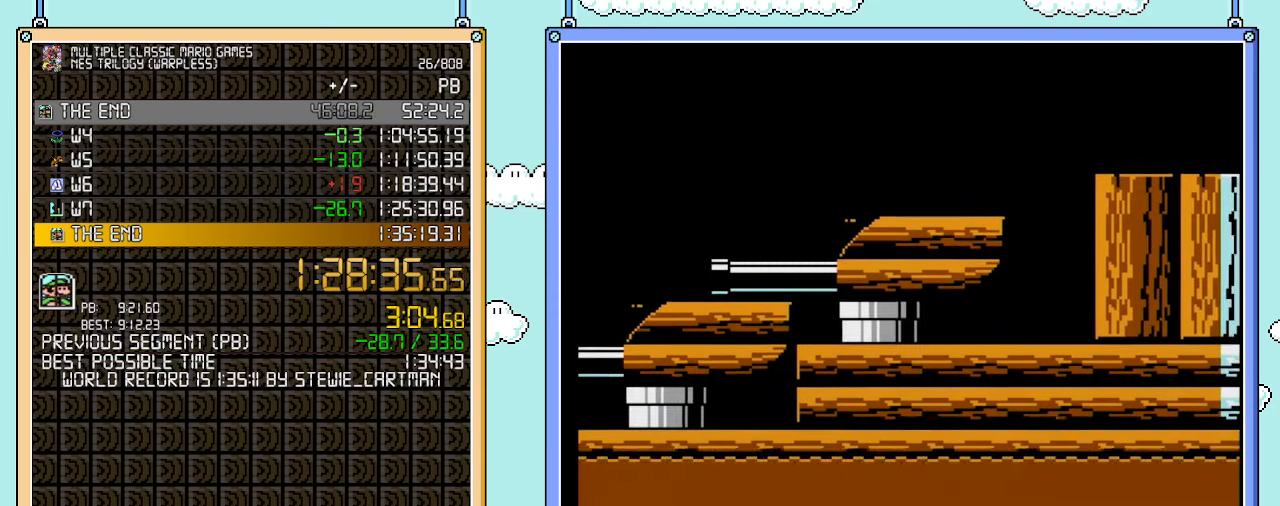
{"buttons": ["A"], "events": [[450, "A", "down"]]}
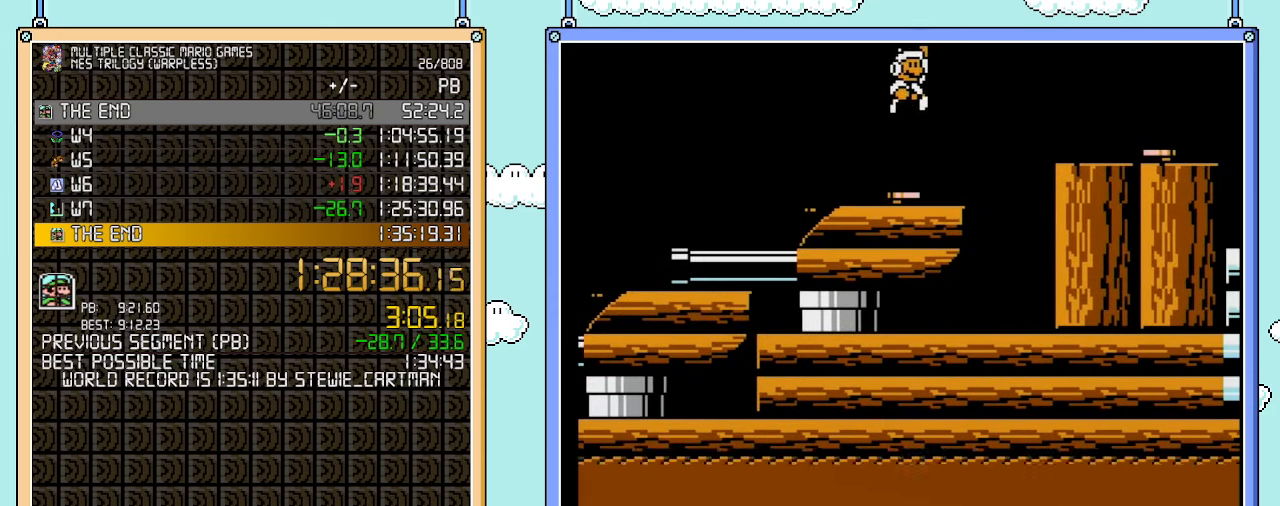
{"buttons": [], "events": [[17, "A", "up"]]}
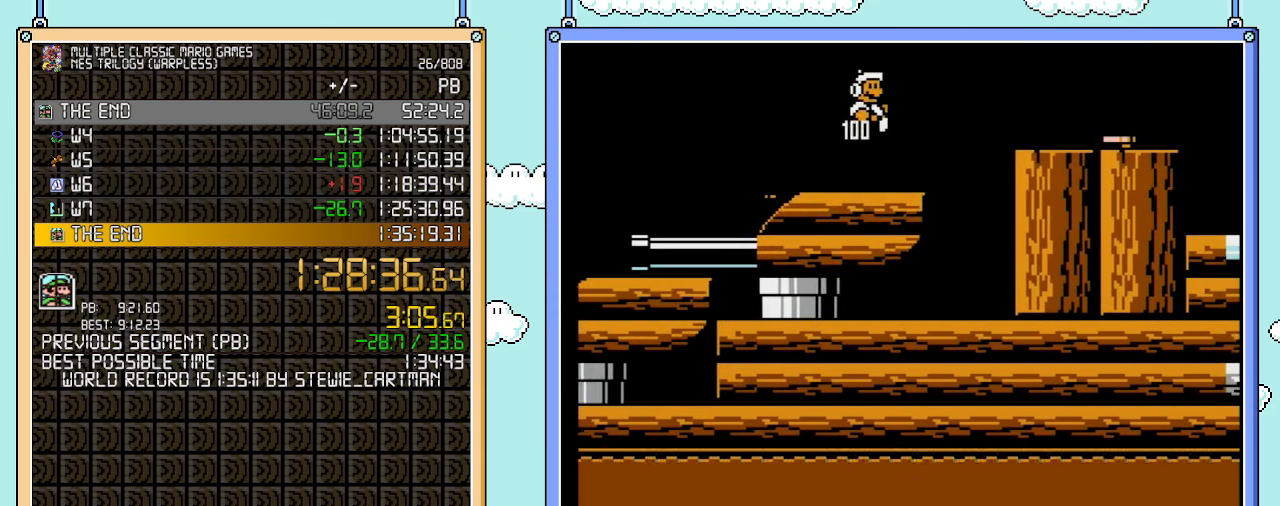
{"buttons": ["A", "B", "DPAD_RIGHT"], "events": [[100, "DPAD_RIGHT", "down"], [200, "B", "down"], [250, "B", "up"], [350, "B", "down"], [400, "A", "down"]]}
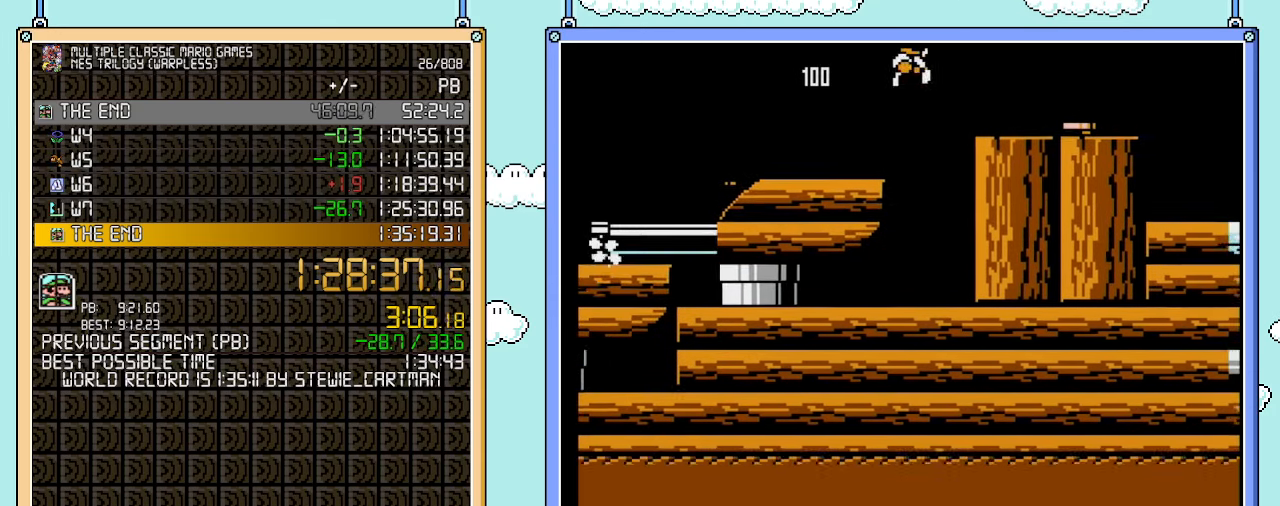
{"buttons": ["B", "DPAD_RIGHT"], "events": [[167, "A", "up"]]}